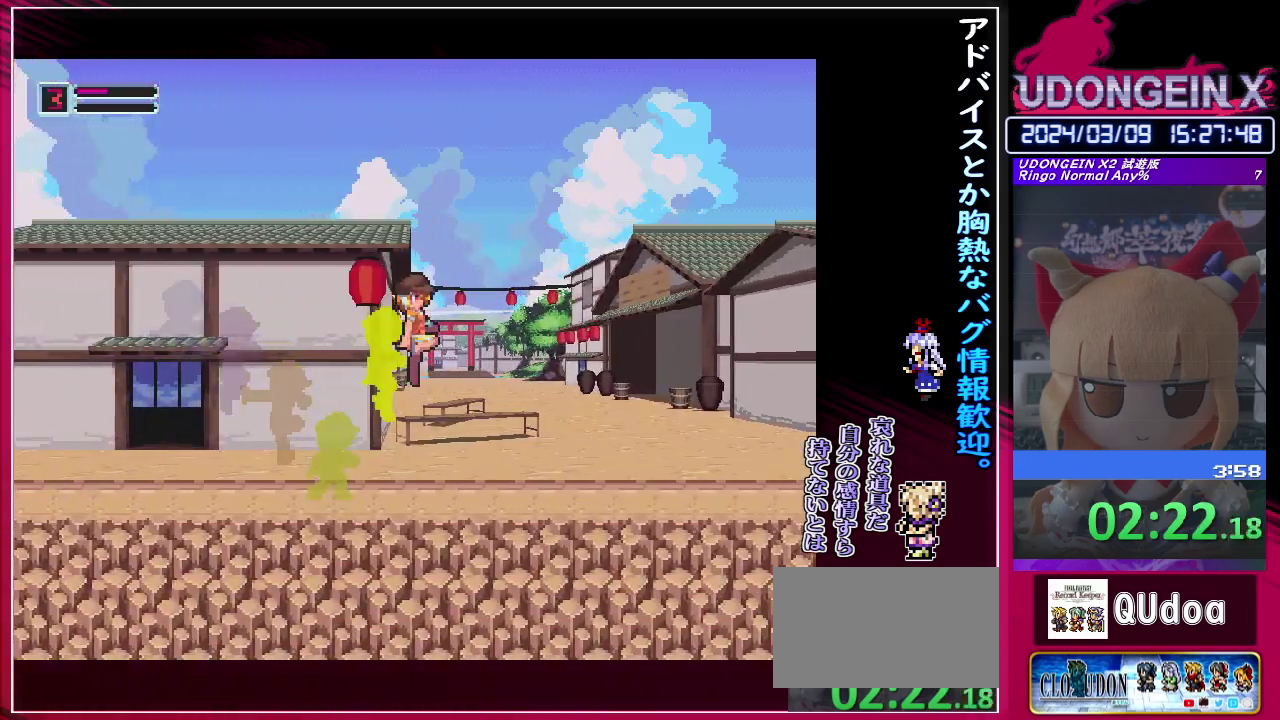
Gameplay with a controller (PlayStation layout); each line is a JSON object with the inputs held at the frame after it. "events" lists button and stick changes between this image and that frame as [ms after this image, input, new state], when the widget could be followed in between. Not read: L3 R3 right_stick.
{"buttons": ["CIRCLE", "R1"], "left_stick": "center"}
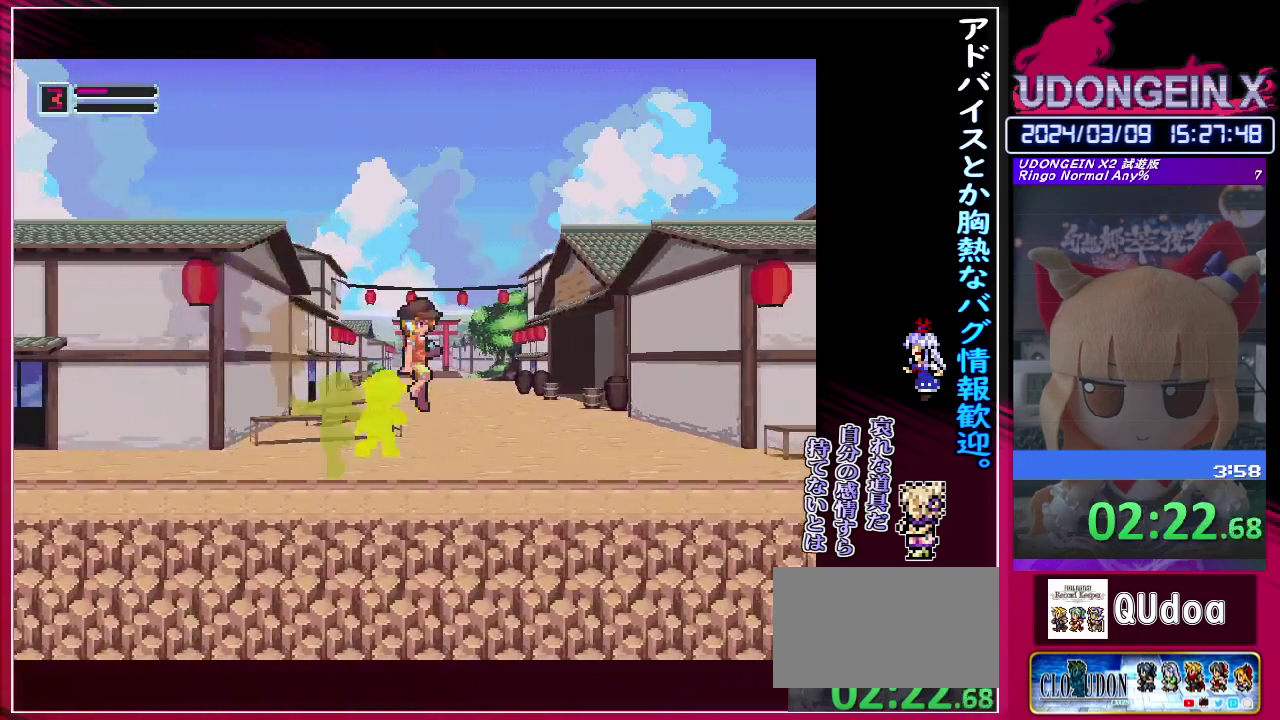
{"buttons": ["CIRCLE", "R1"], "left_stick": "center"}
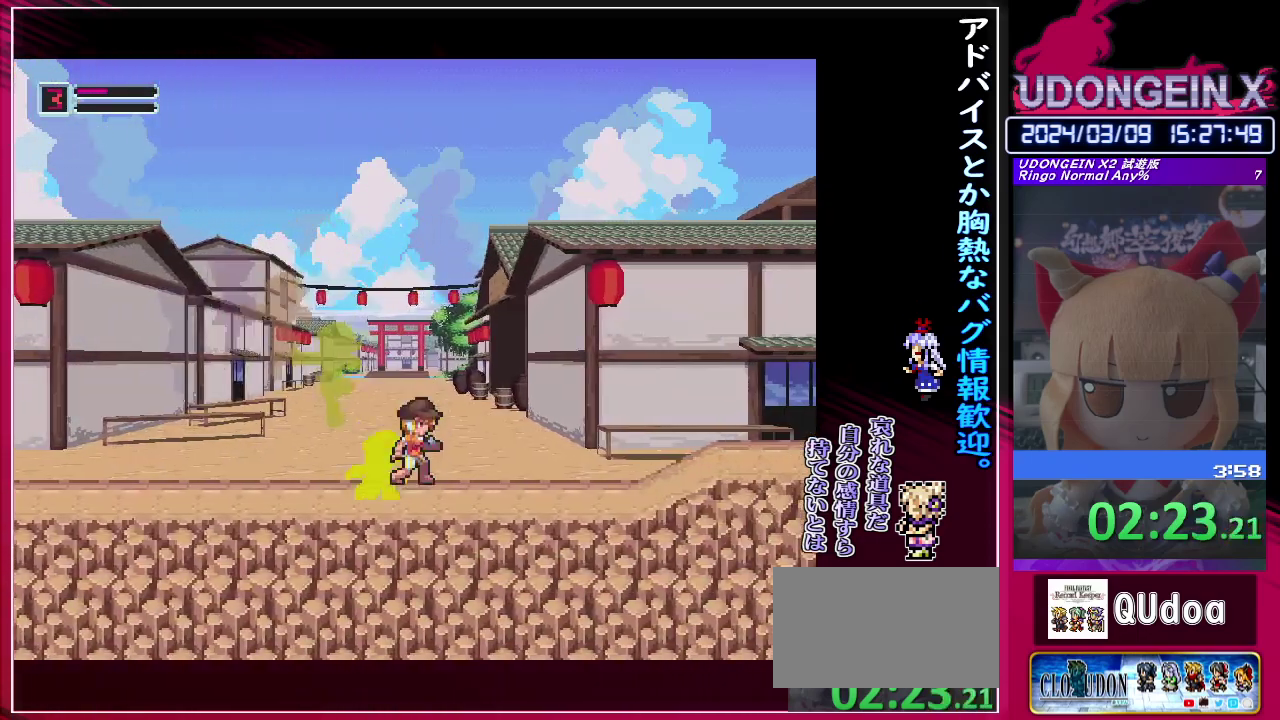
{"buttons": [], "left_stick": "center"}
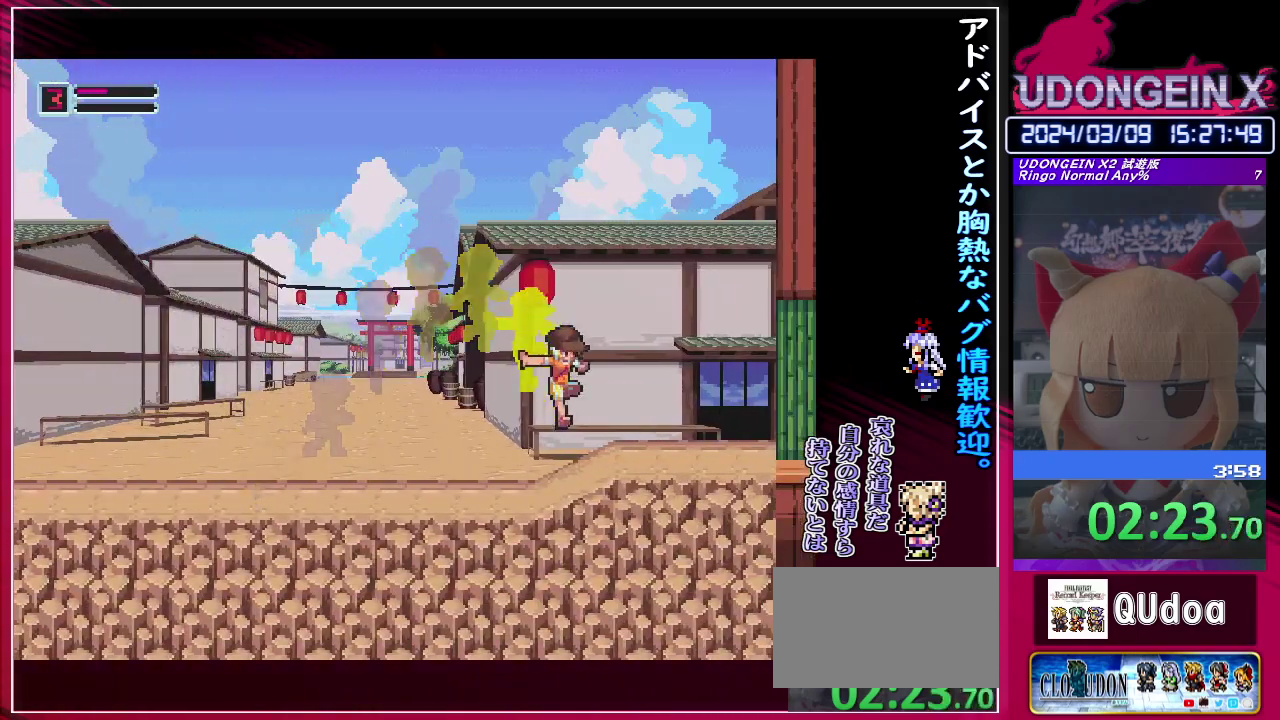
{"buttons": [], "left_stick": "center"}
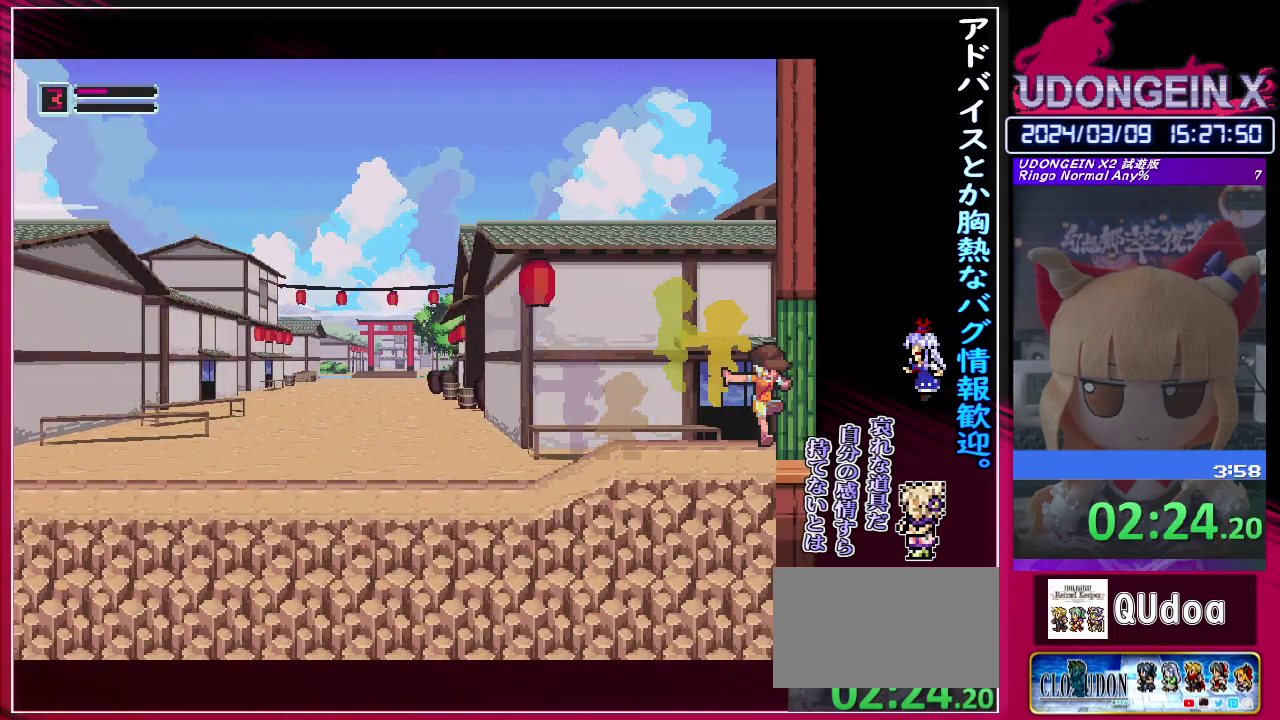
{"buttons": [], "left_stick": "center"}
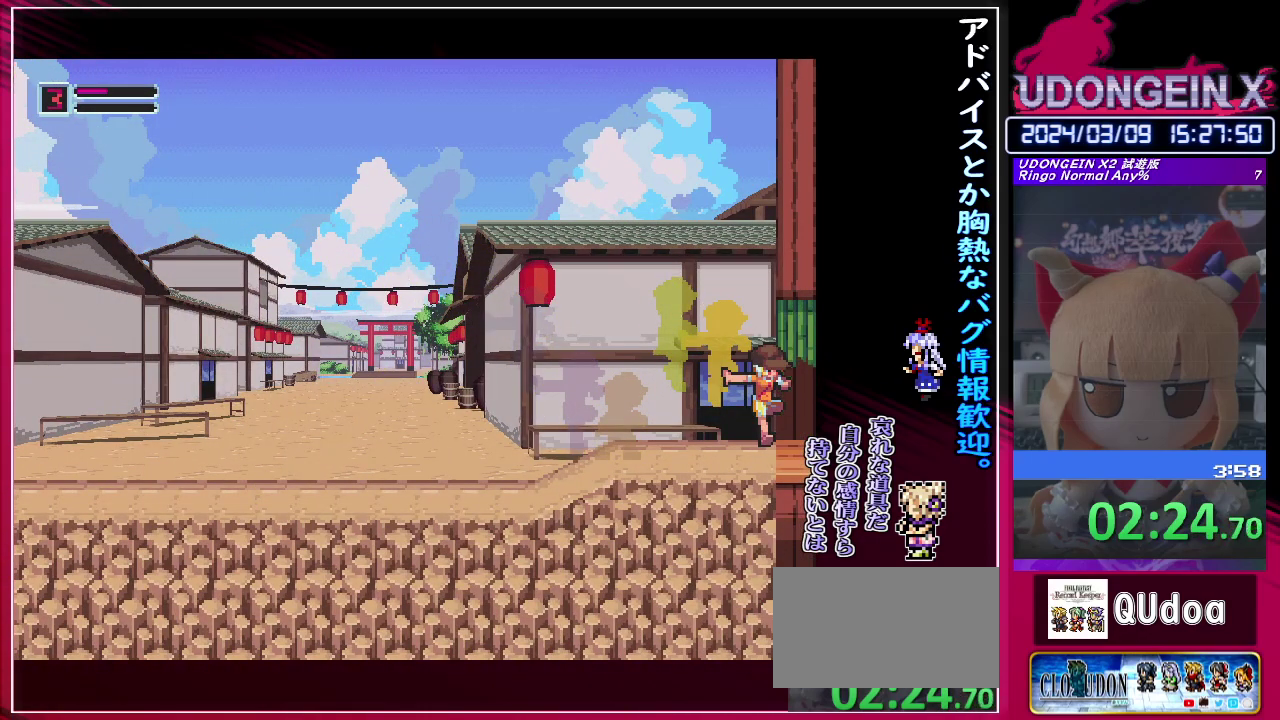
{"buttons": [], "left_stick": "center"}
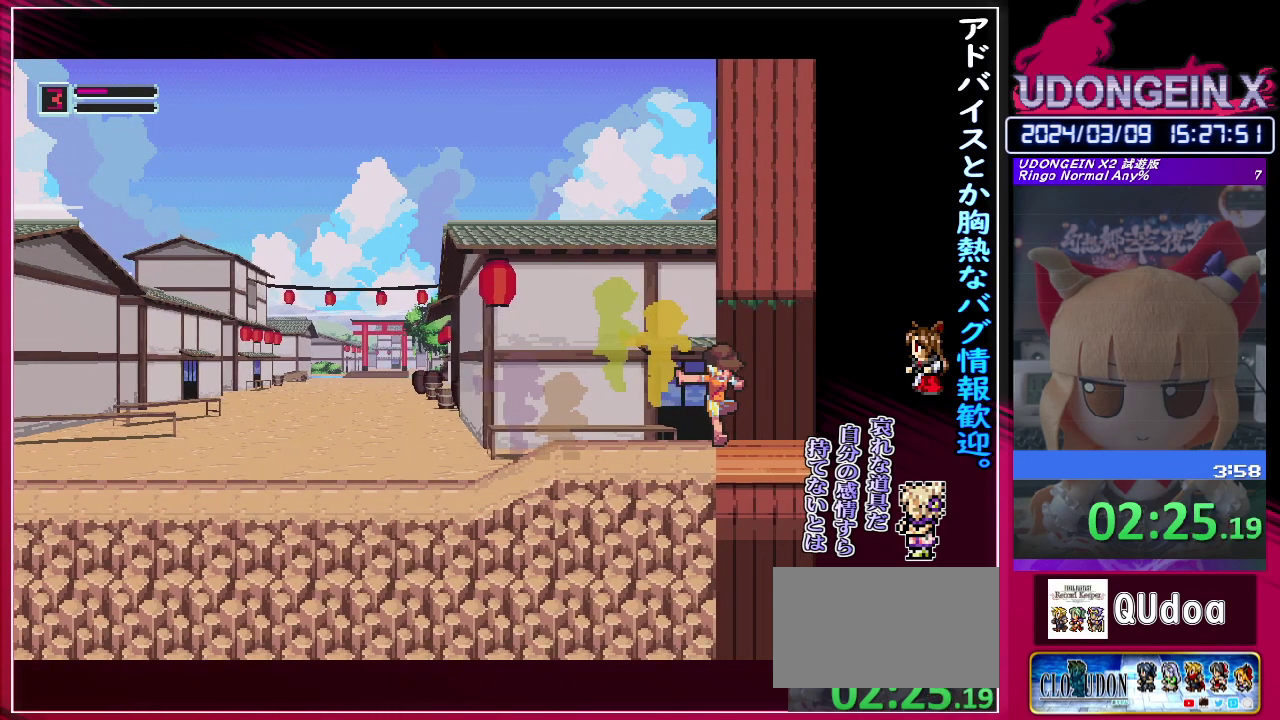
{"buttons": [], "left_stick": "center"}
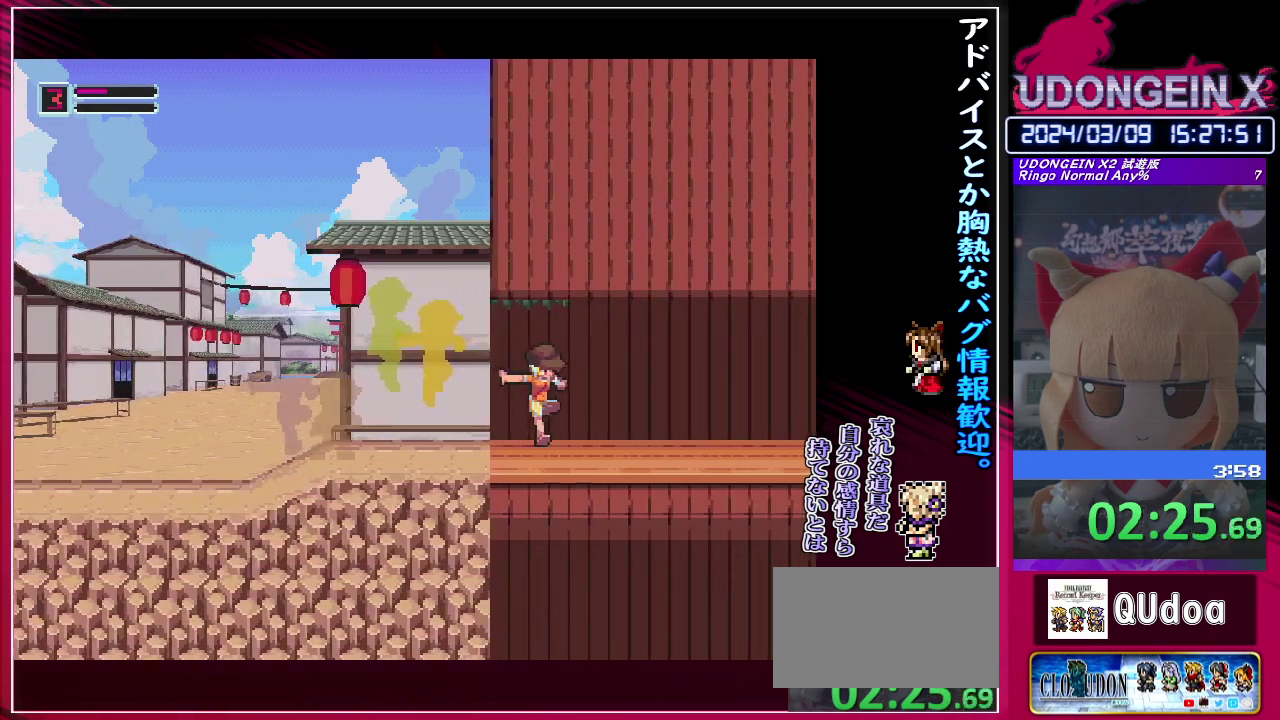
{"buttons": [], "left_stick": "center"}
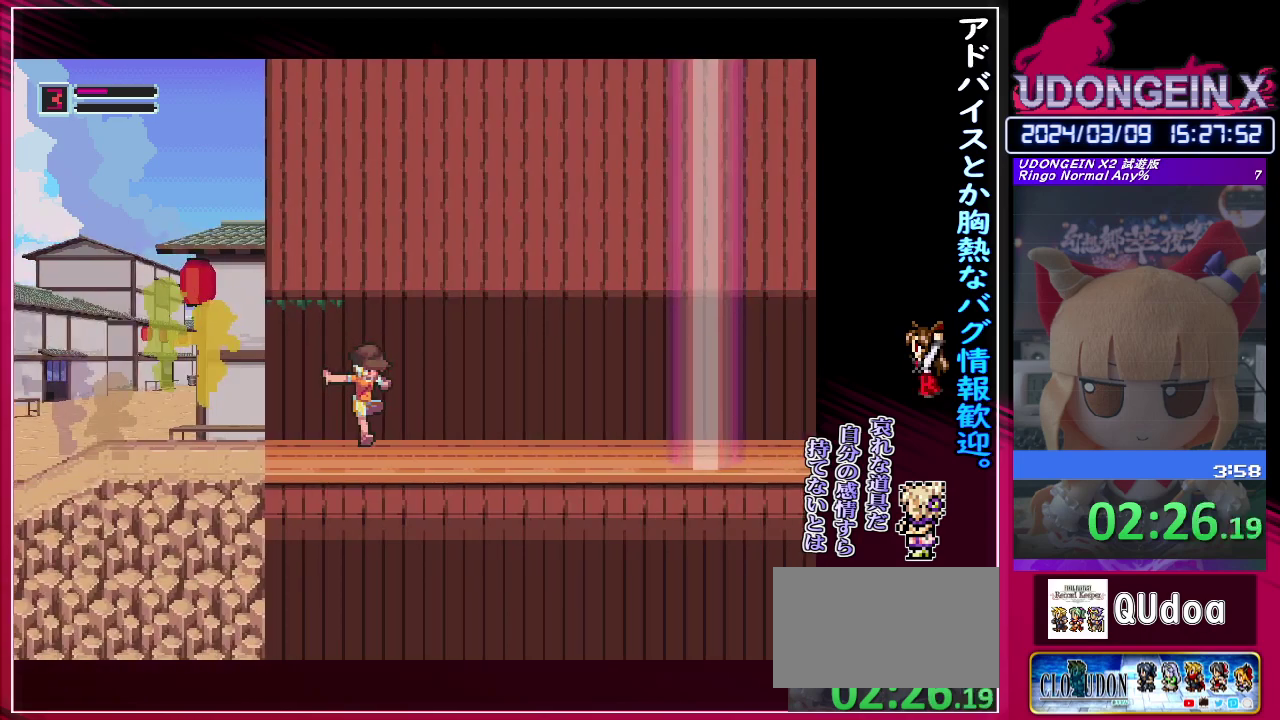
{"buttons": [], "left_stick": "center"}
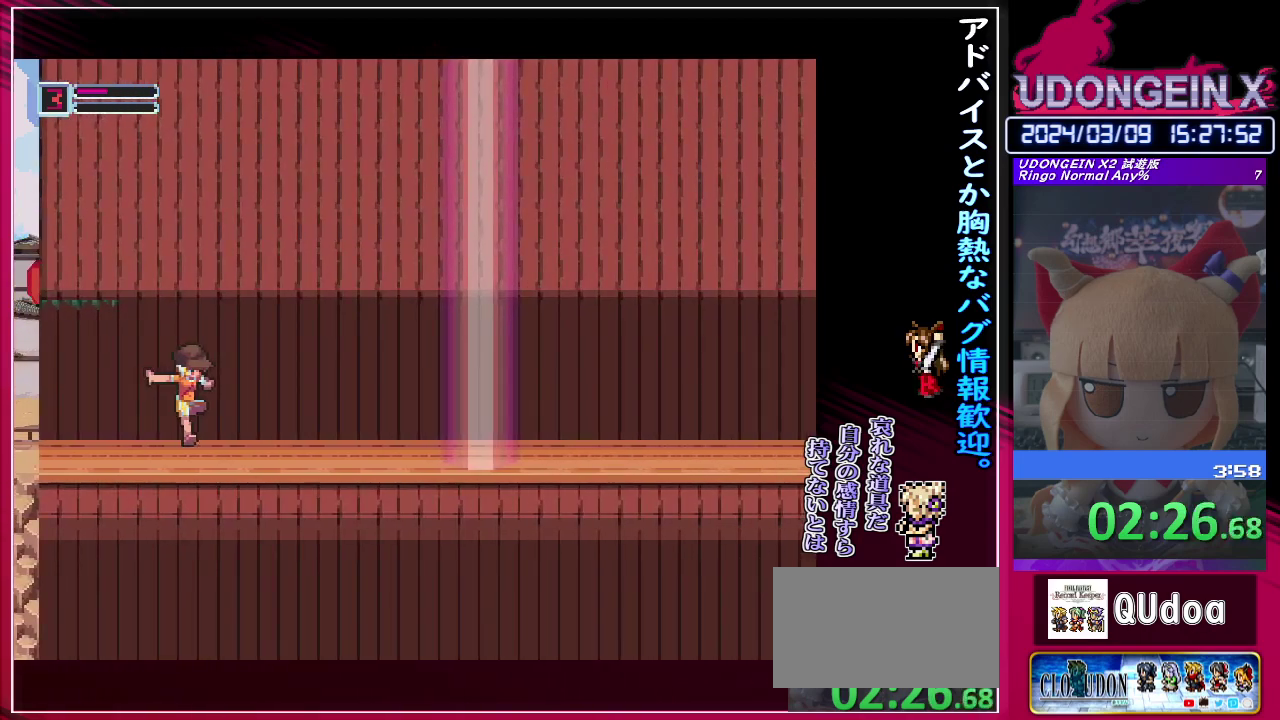
{"buttons": [], "left_stick": "center"}
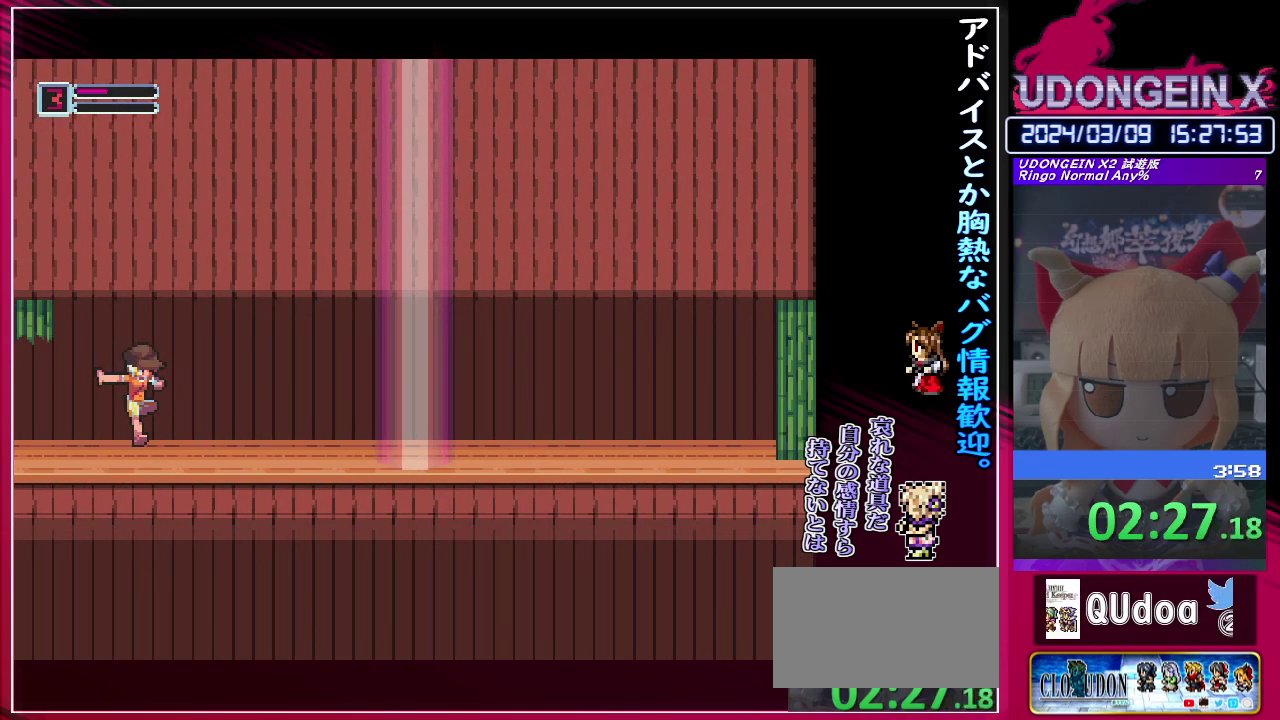
{"buttons": [], "left_stick": "center"}
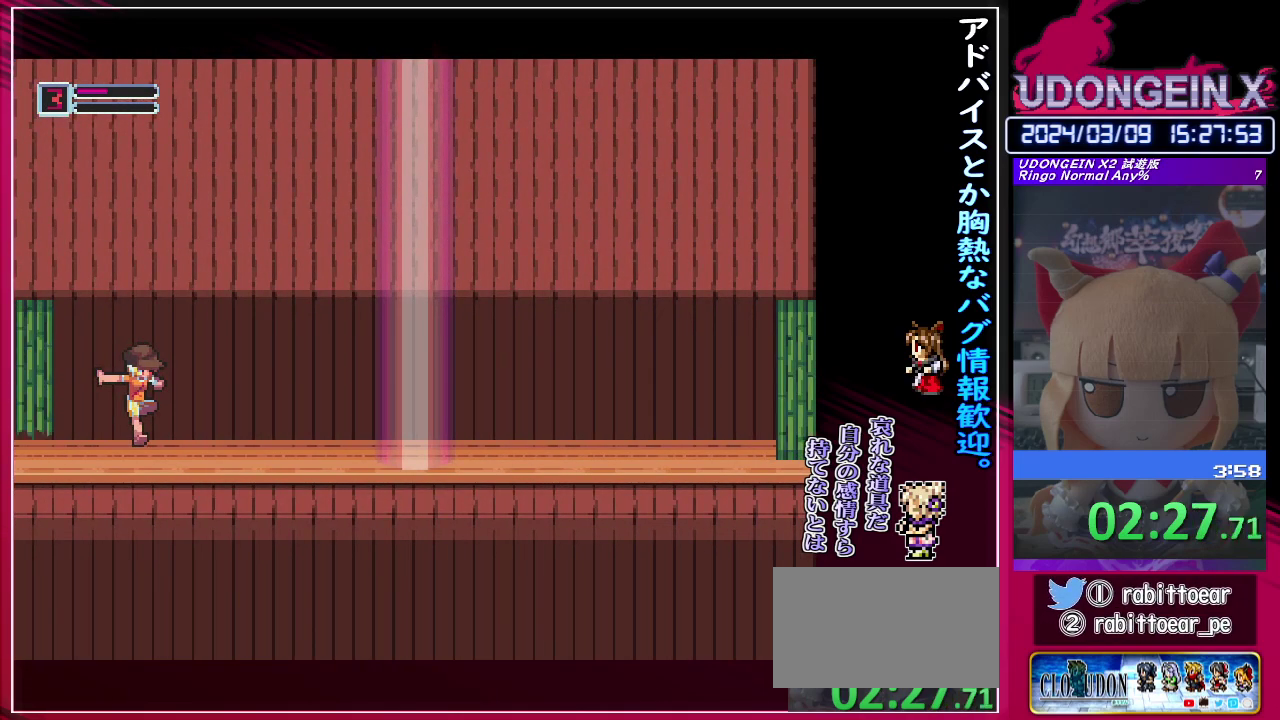
{"buttons": ["R1"], "left_stick": "center"}
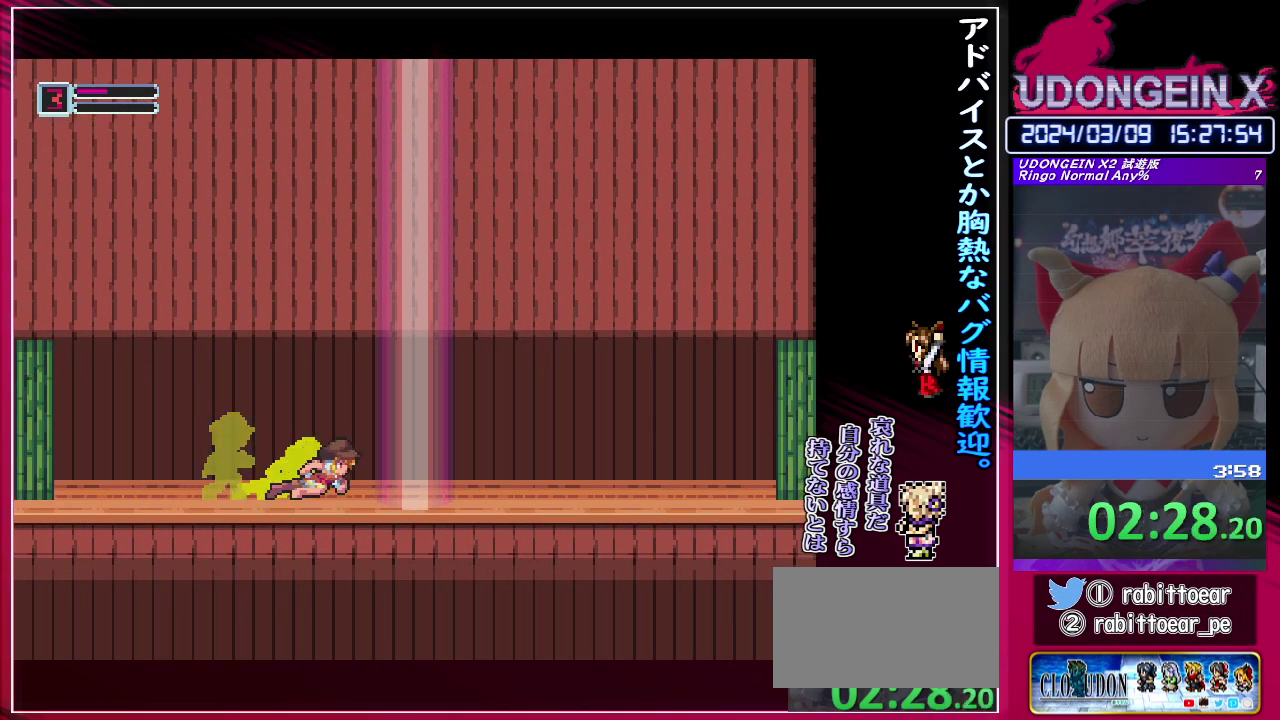
{"buttons": [], "left_stick": "center"}
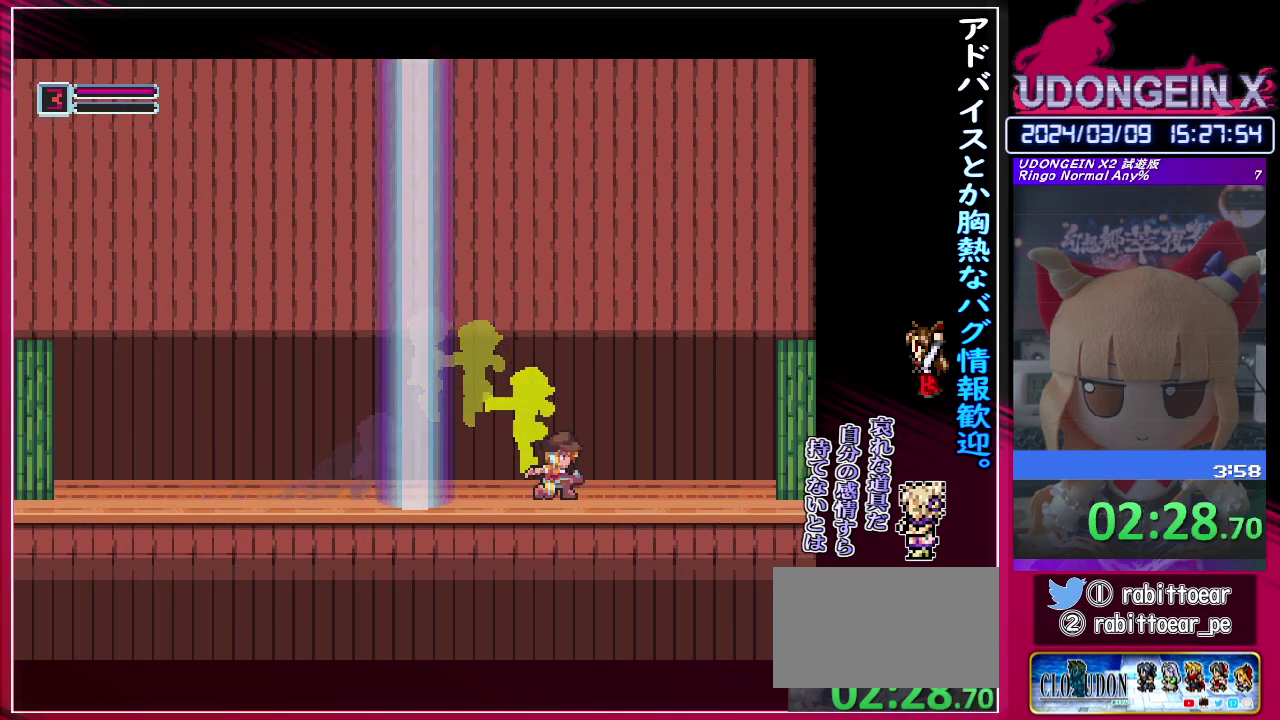
{"buttons": [], "left_stick": "center"}
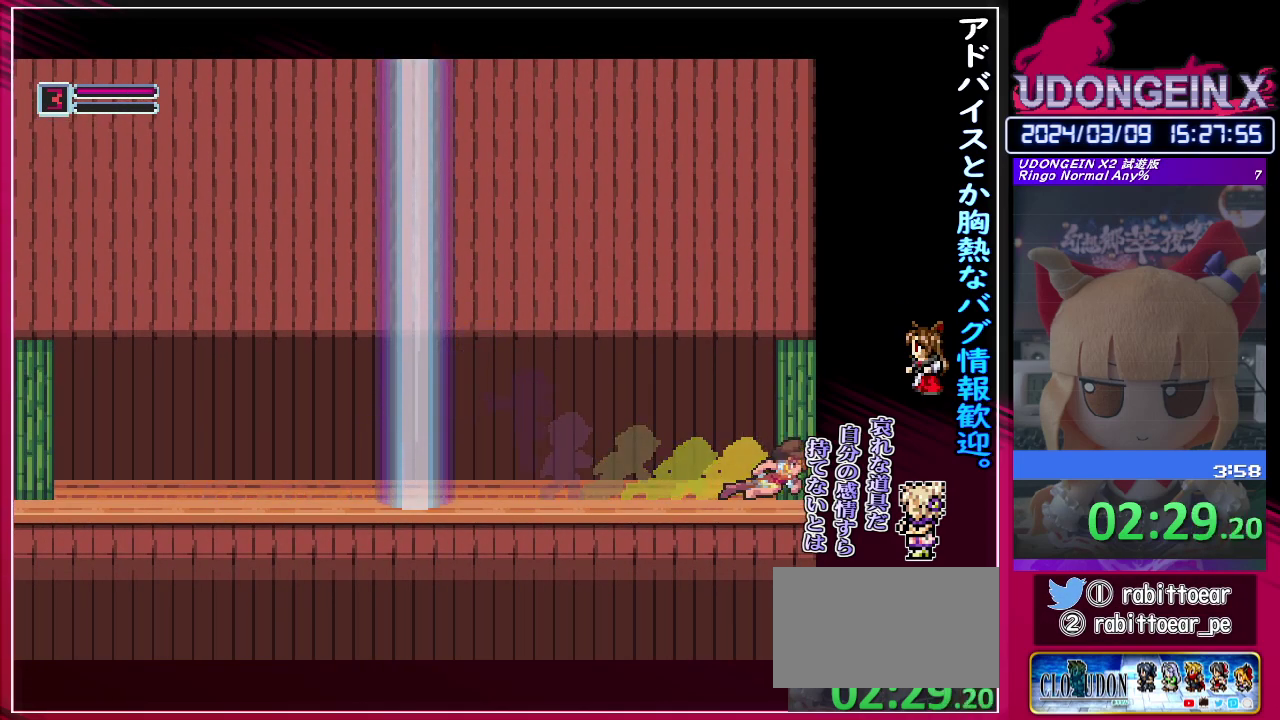
{"buttons": [], "left_stick": "center"}
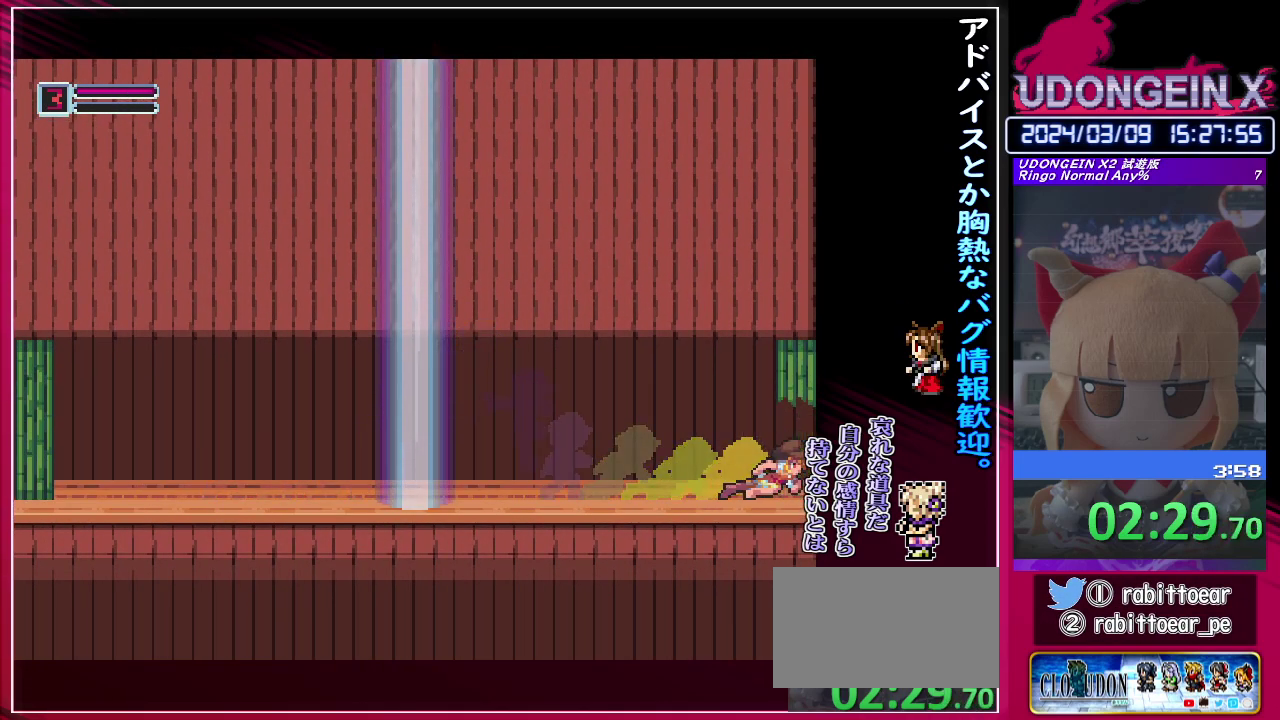
{"buttons": [], "left_stick": "center"}
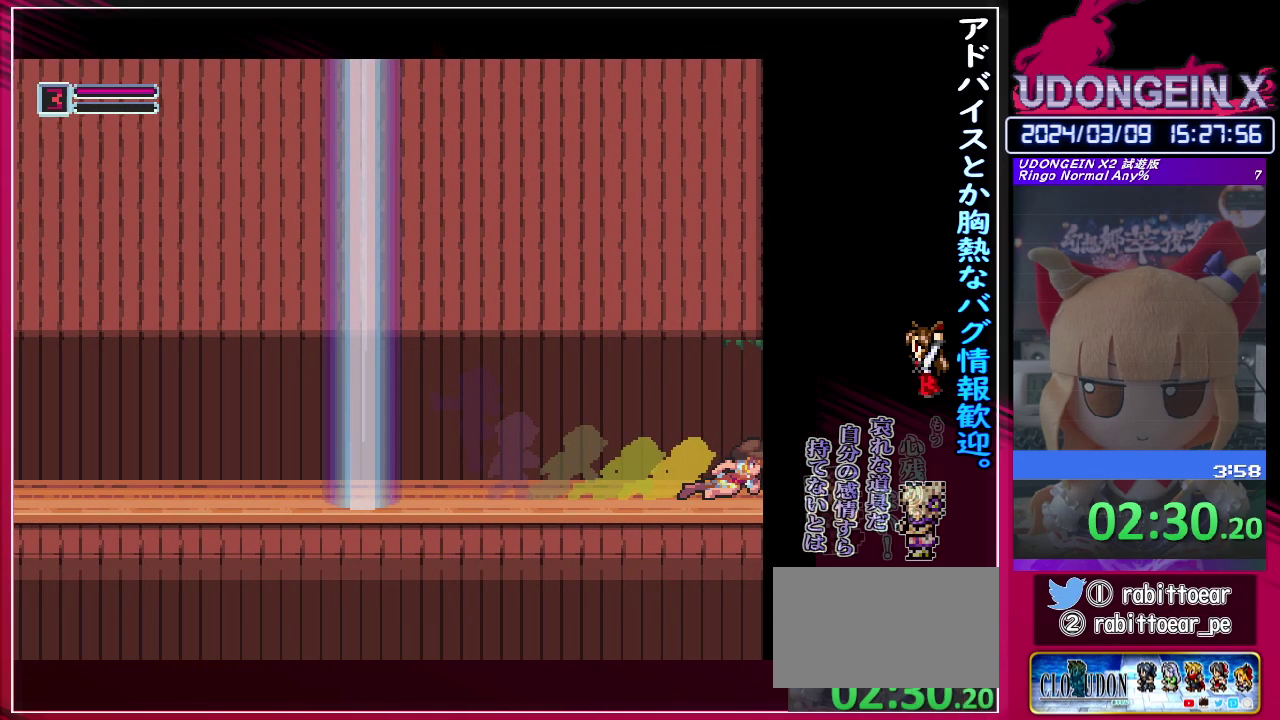
{"buttons": ["TRIANGLE"], "left_stick": "center"}
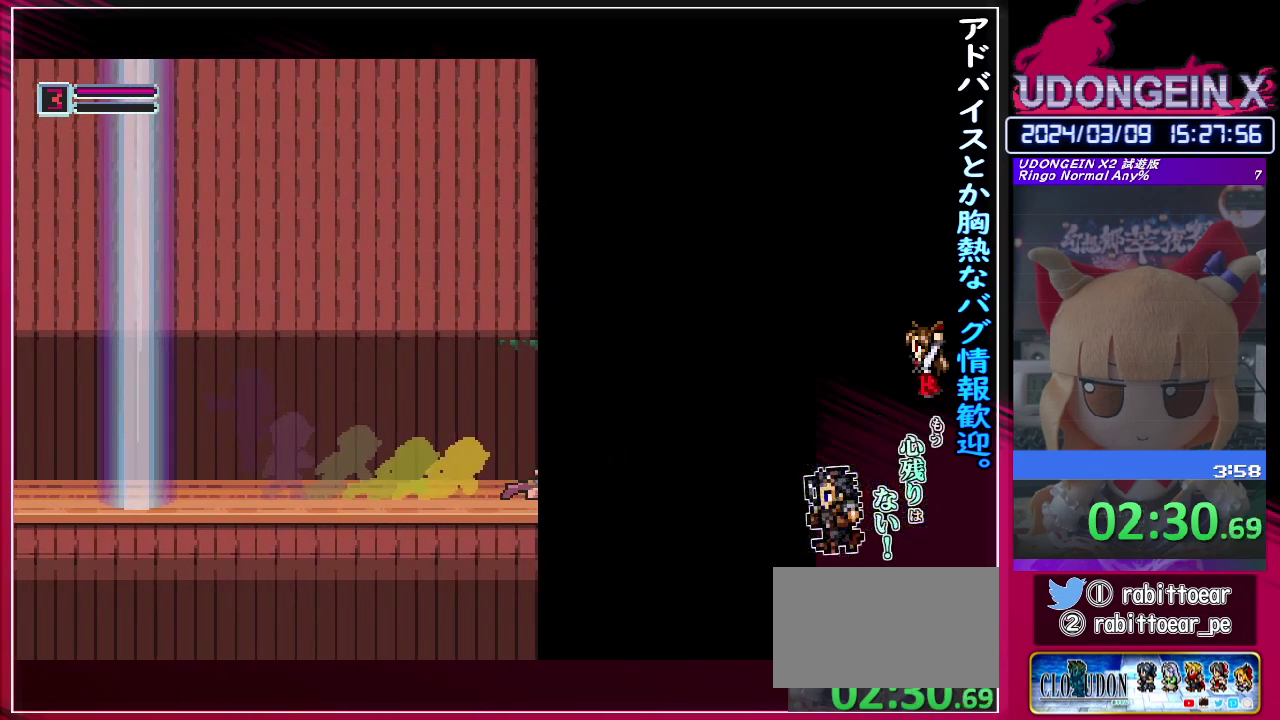
{"buttons": ["TRIANGLE"], "left_stick": "center"}
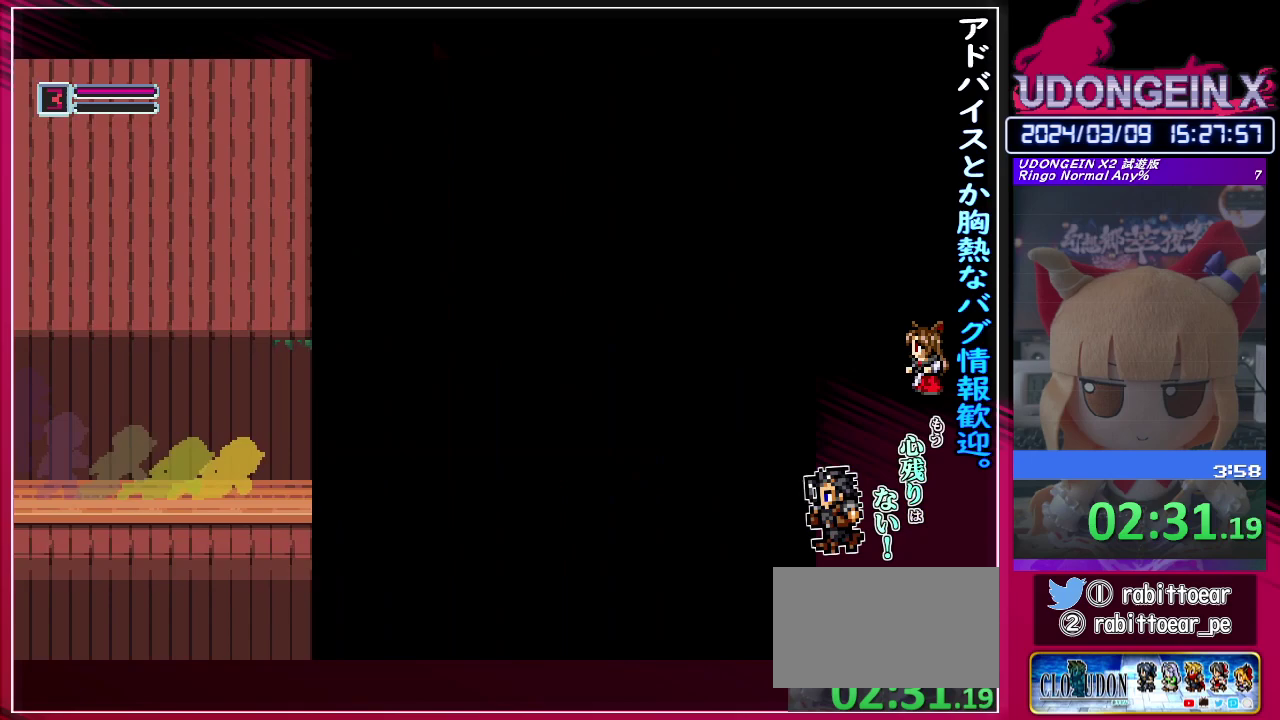
{"buttons": ["TRIANGLE"], "left_stick": "center"}
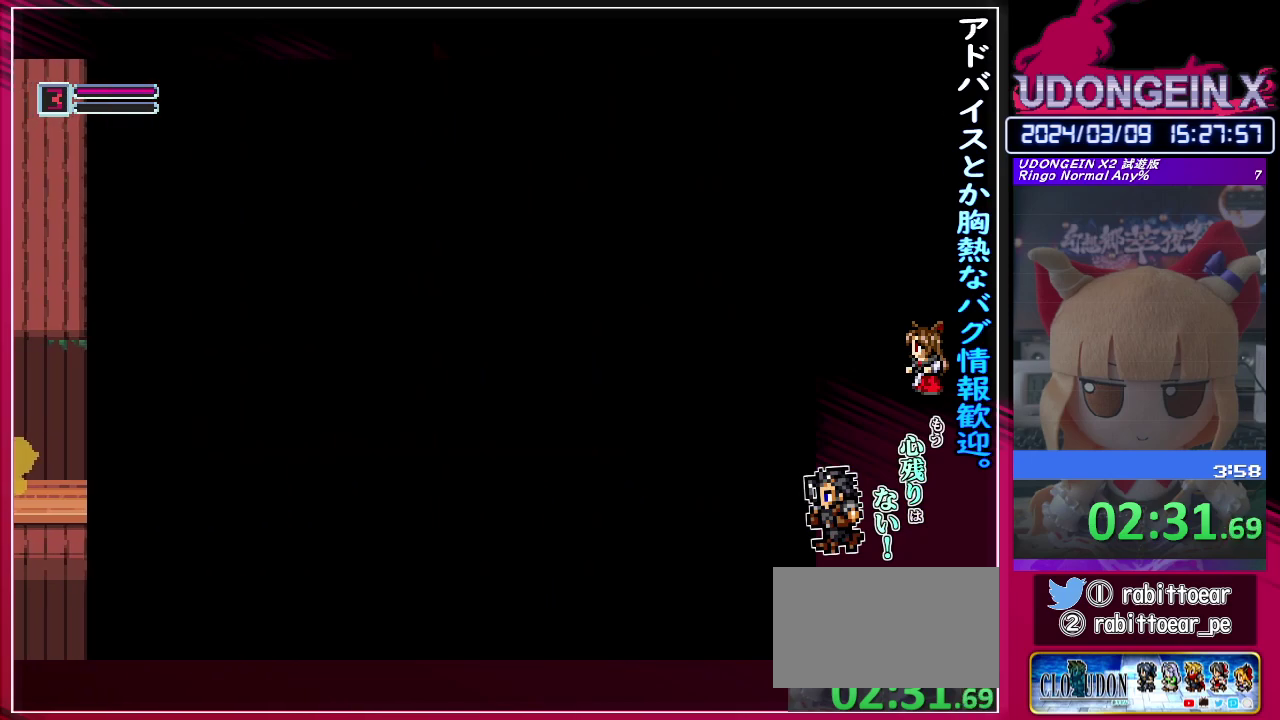
{"buttons": ["TRIANGLE"], "left_stick": "center"}
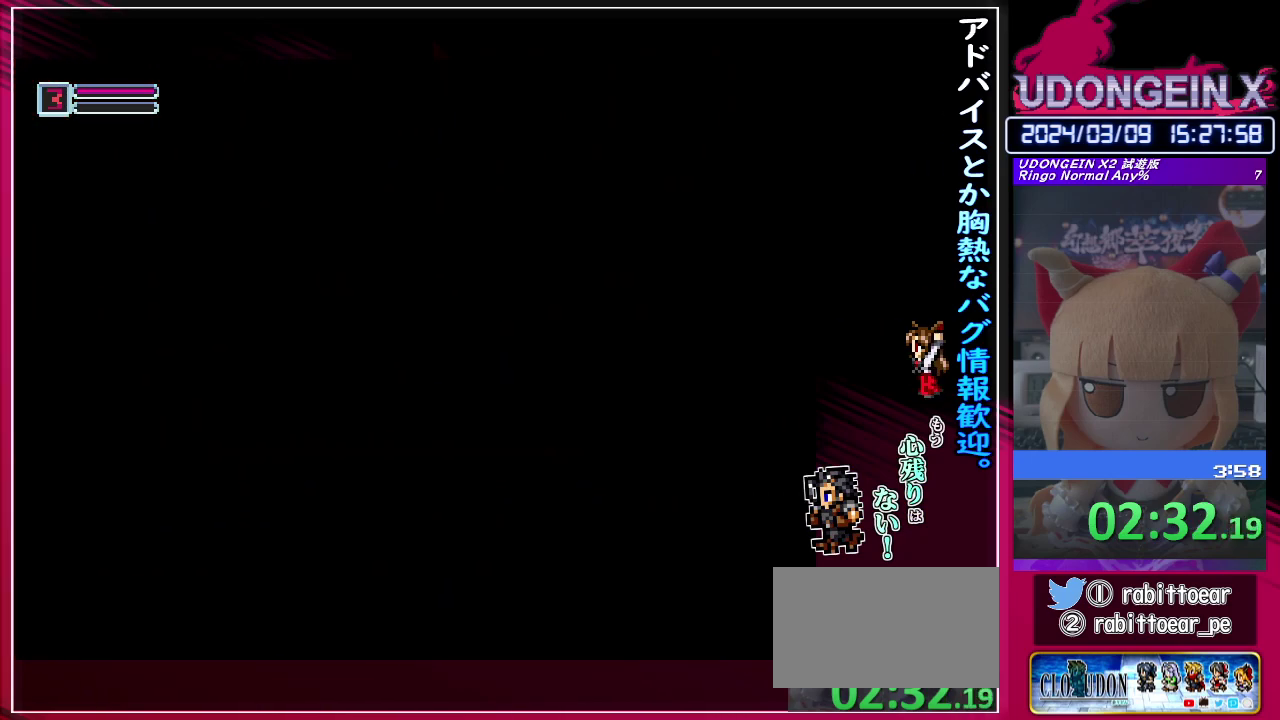
{"buttons": ["TRIANGLE"], "left_stick": "center"}
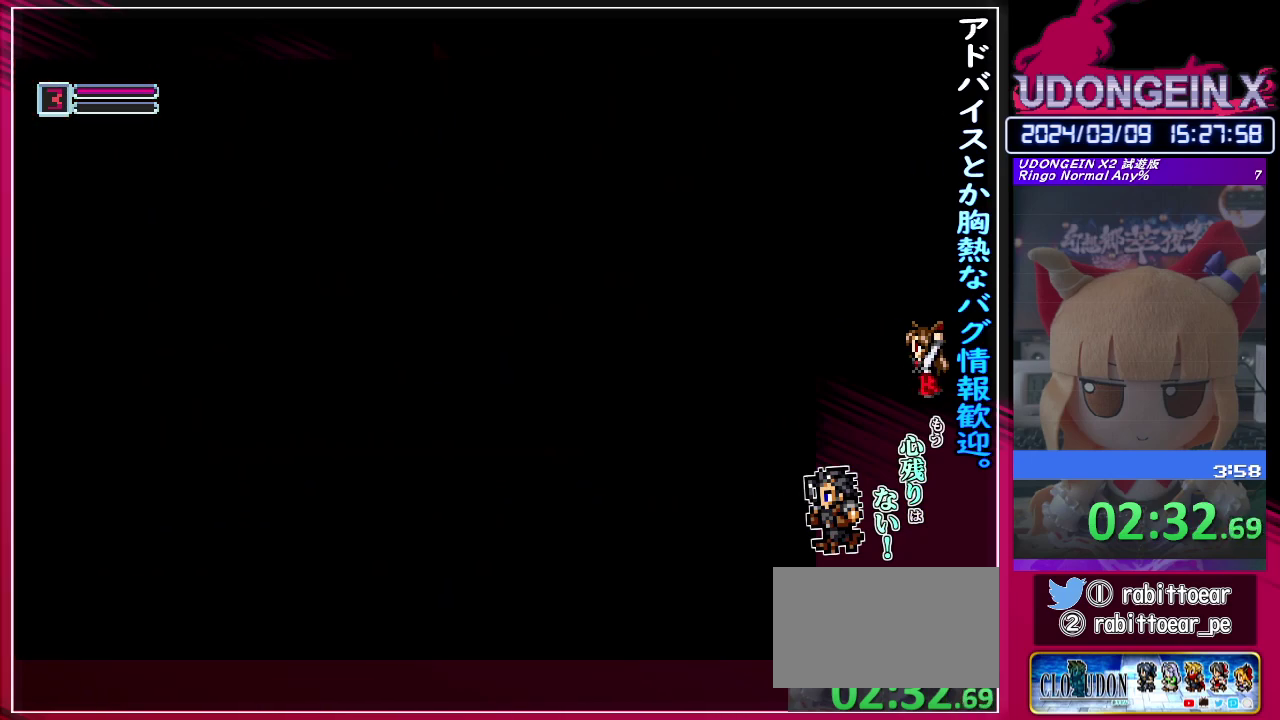
{"buttons": ["TRIANGLE"], "left_stick": "center"}
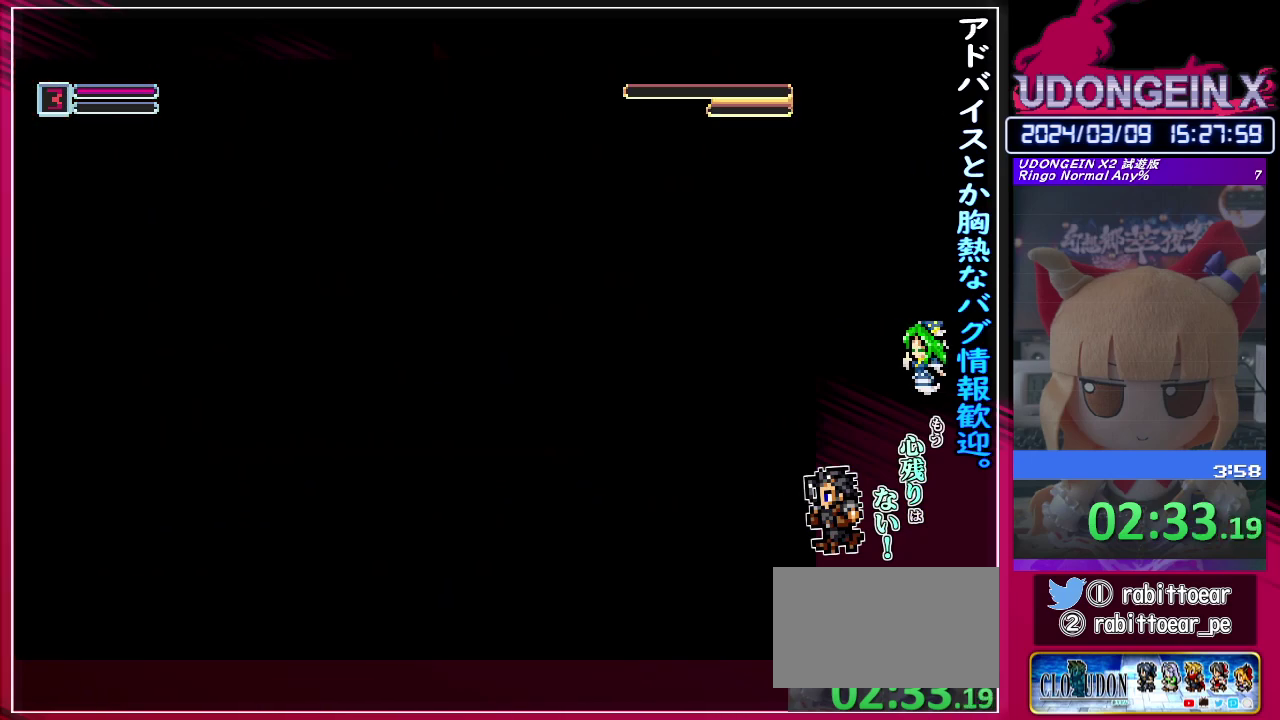
{"buttons": [], "left_stick": "center"}
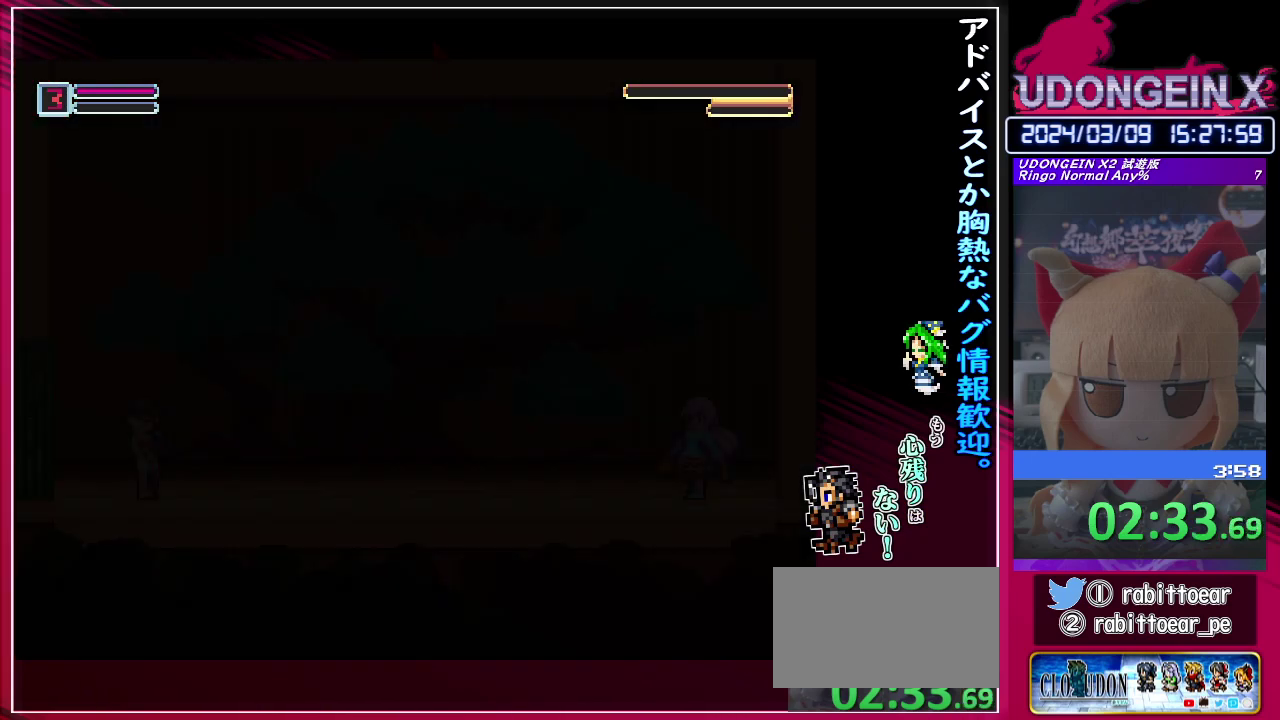
{"buttons": [], "left_stick": "center", "events": []}
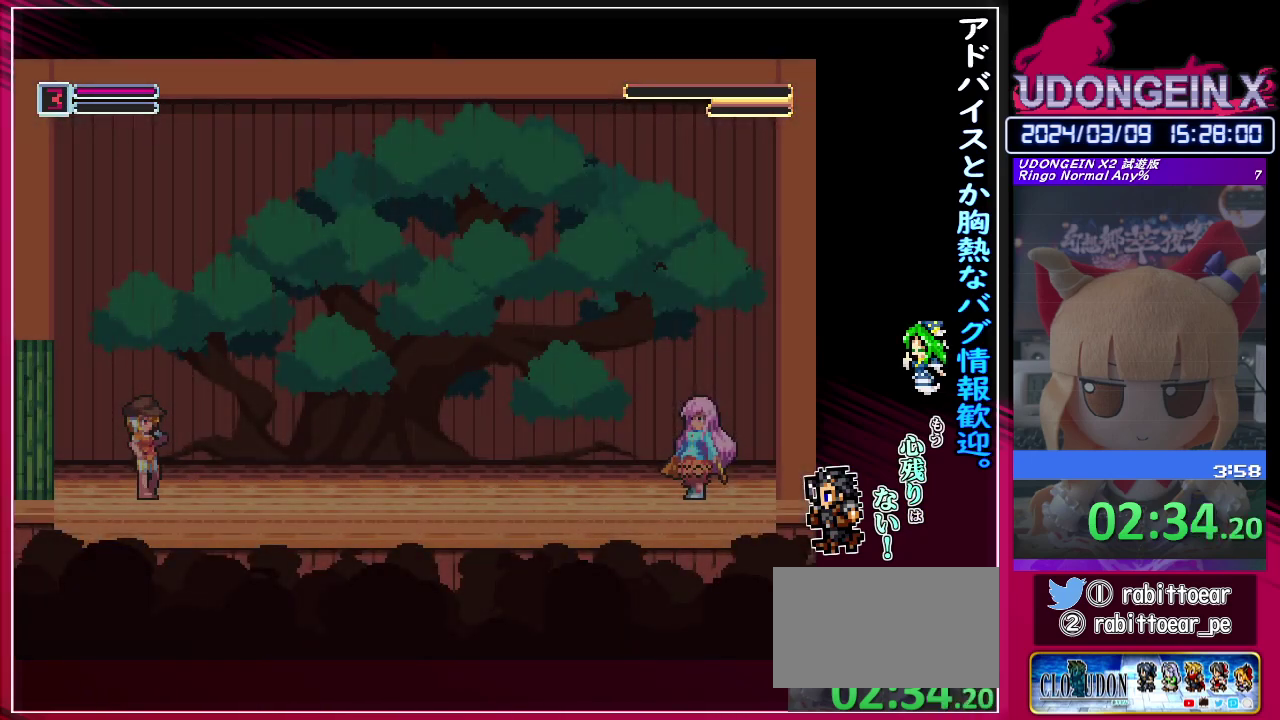
{"buttons": [], "left_stick": "center", "events": []}